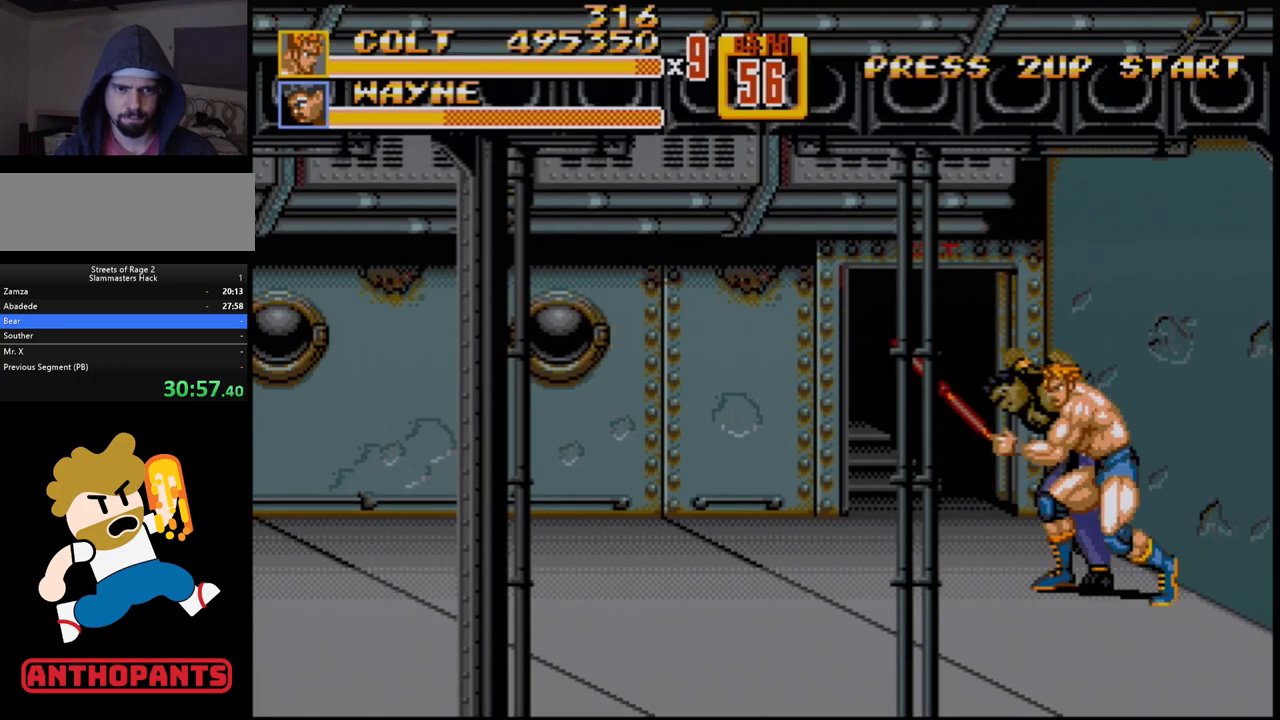
Gameplay with a controller (Xbox layout); each line is a JSON object with the inputs held at the frame after it. "events" lists button and stick changes between this image and that frame as [ms after this image, input, new state], when the widget could be followed in between. Not read: L1 L2 L3 R1 R2 R3.
{"buttons": ["DPAD_UP"], "events": [[133, "B", "down"], [217, "B", "up"], [283, "B", "down"], [317, "B", "up"]]}
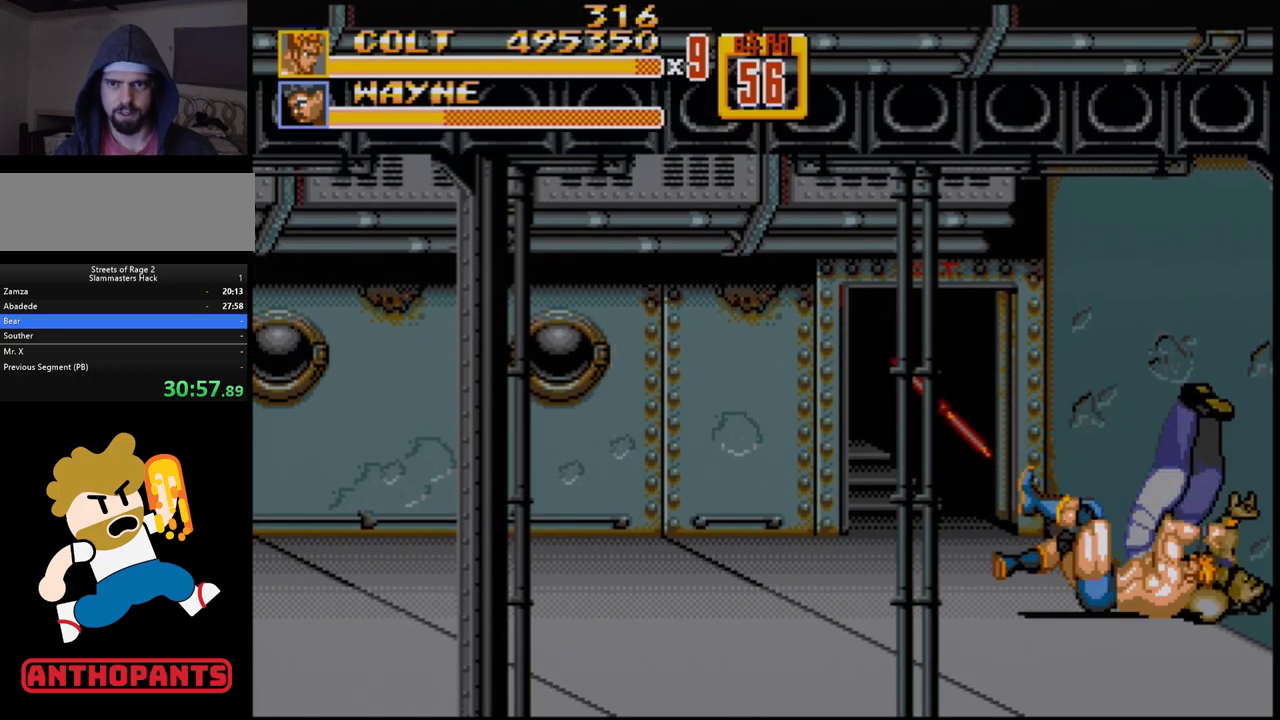
{"buttons": [], "events": [[150, "DPAD_UP", "up"]]}
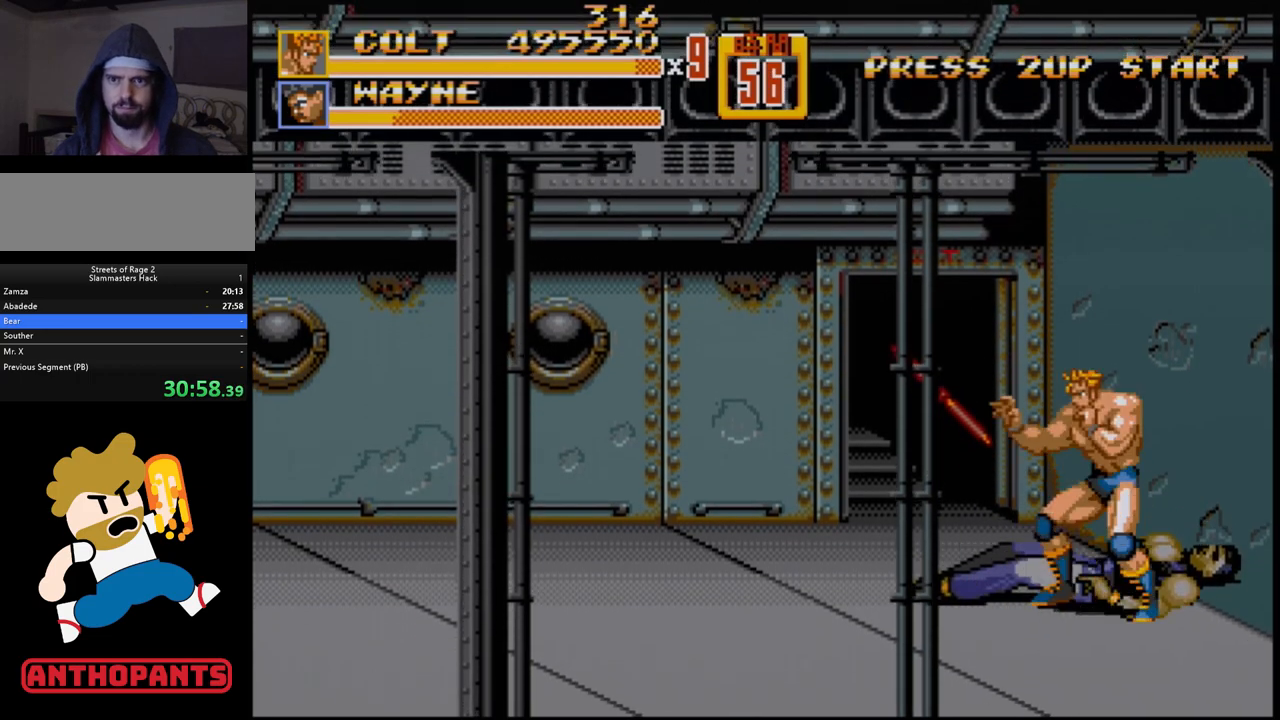
{"buttons": [], "events": []}
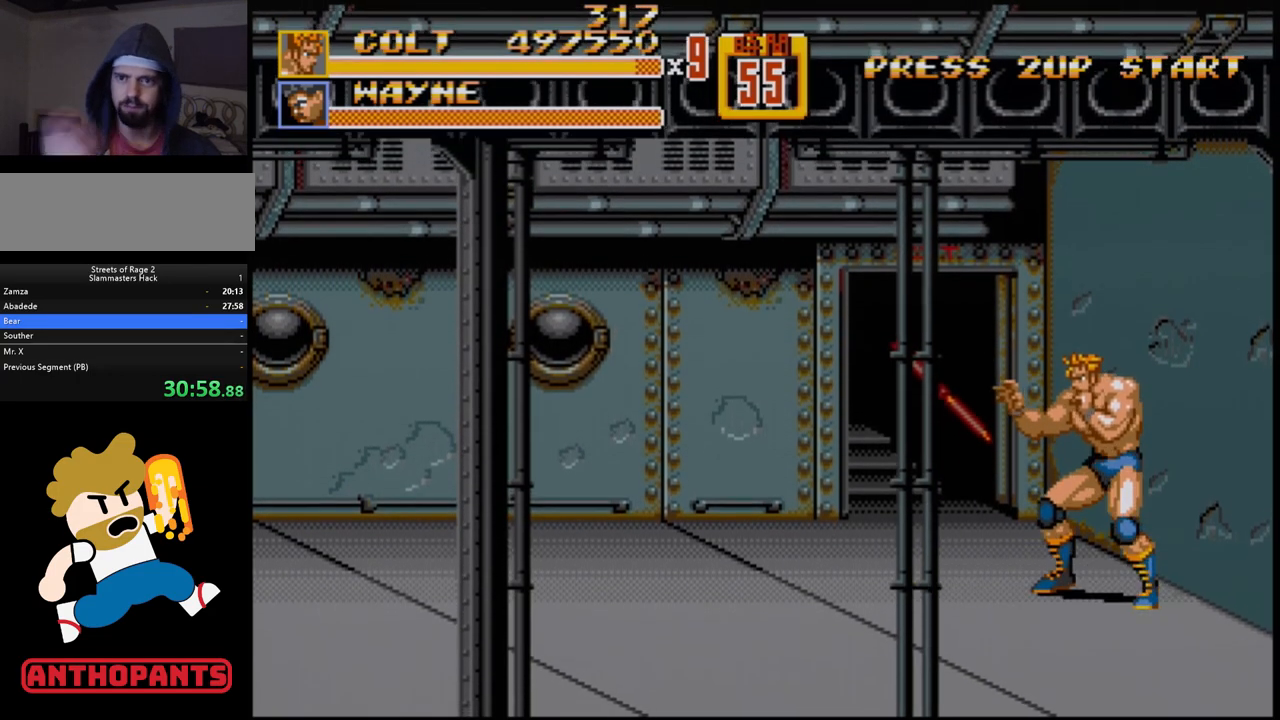
{"buttons": [], "events": []}
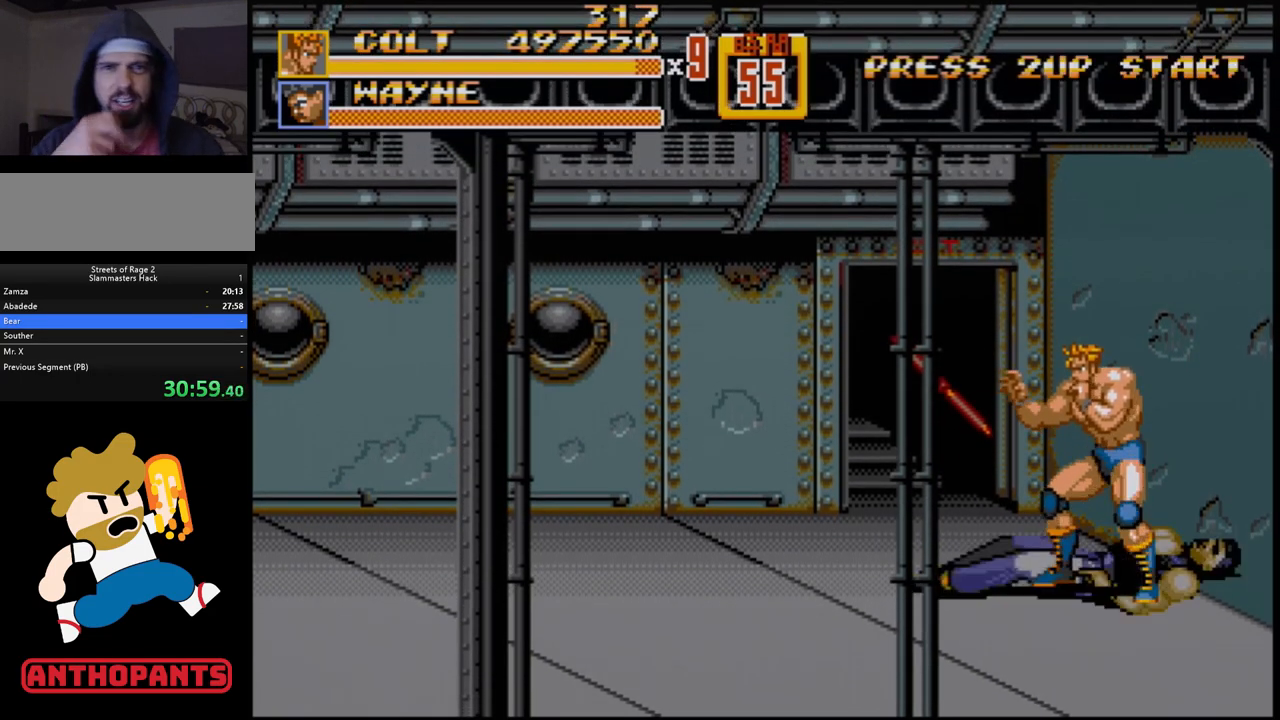
{"buttons": [], "events": []}
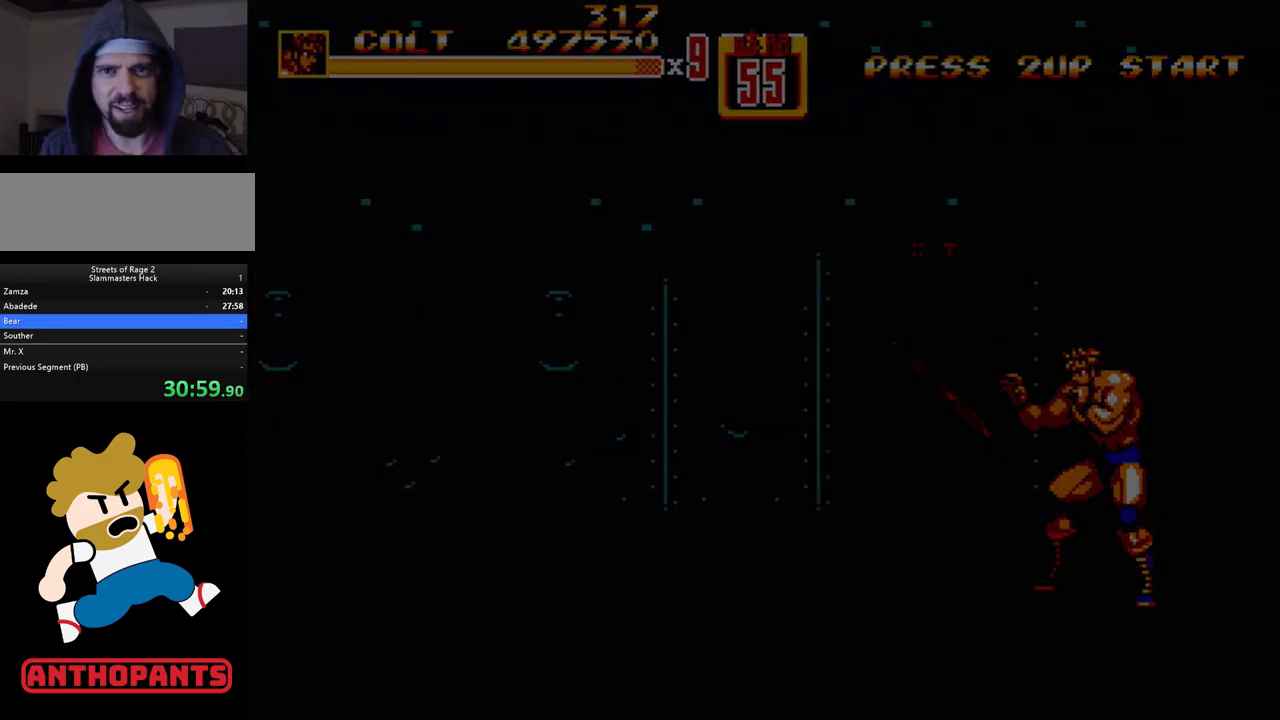
{"buttons": [], "events": []}
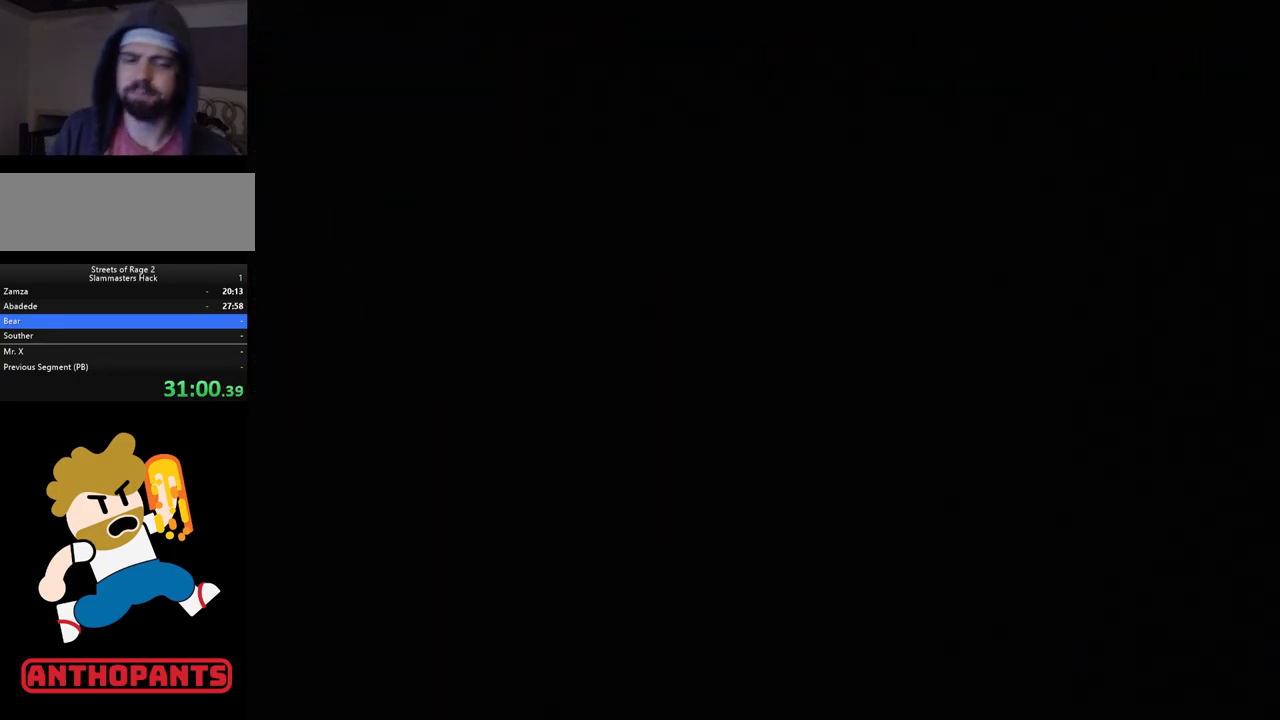
{"buttons": [], "events": []}
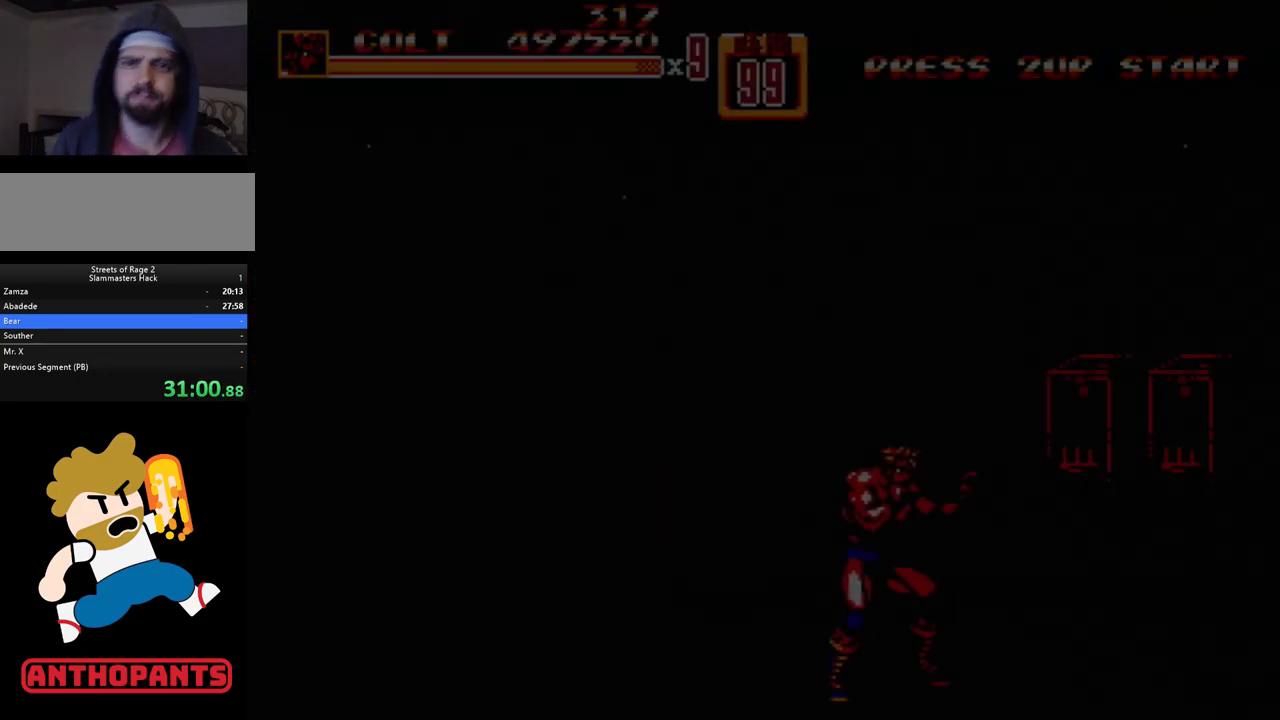
{"buttons": [], "events": []}
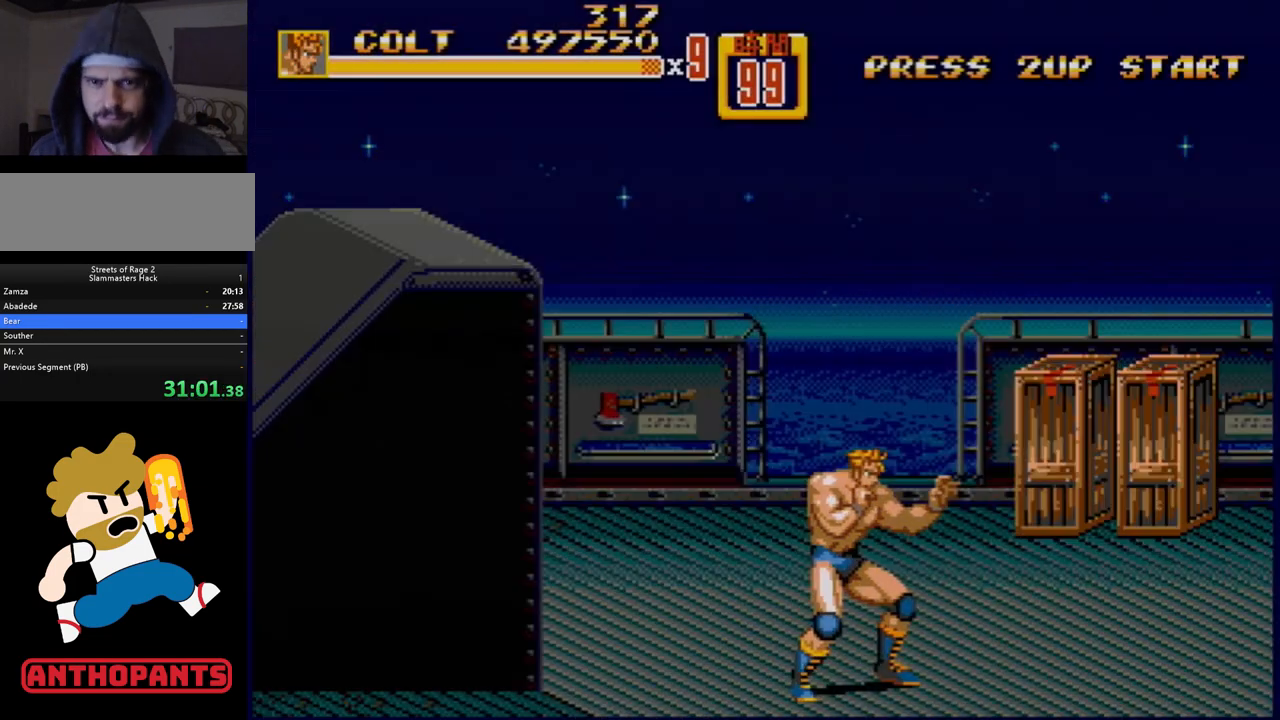
{"buttons": [], "events": []}
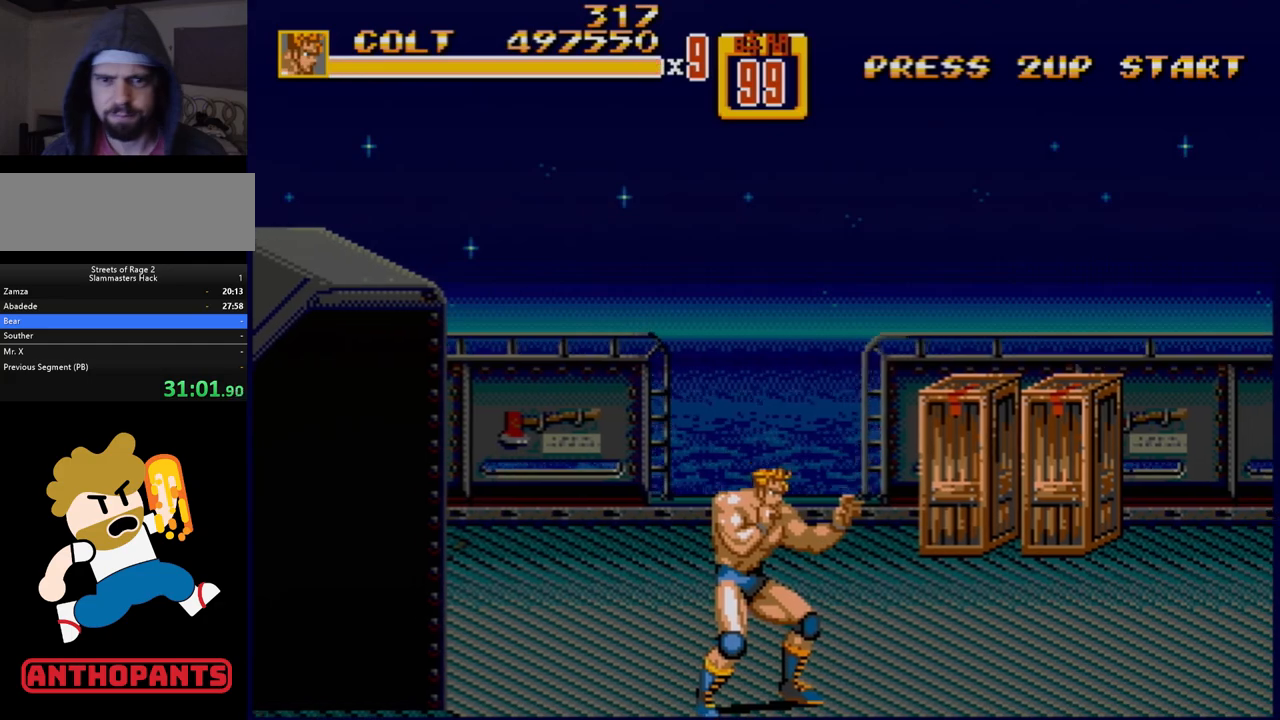
{"buttons": ["DPAD_UP", "DPAD_LEFT"], "events": [[300, "DPAD_UP", "down"], [333, "DPAD_LEFT", "down"]]}
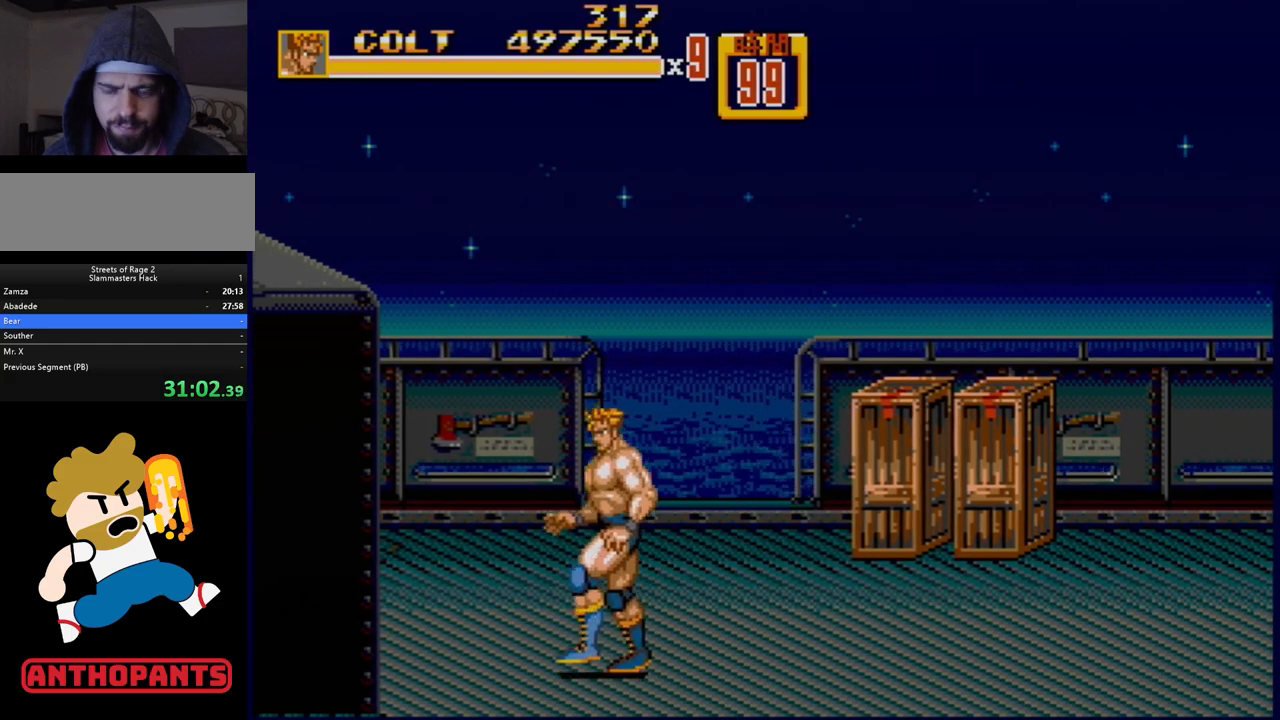
{"buttons": ["DPAD_UP", "DPAD_RIGHT"], "events": [[100, "DPAD_LEFT", "up"], [117, "DPAD_RIGHT", "down"]]}
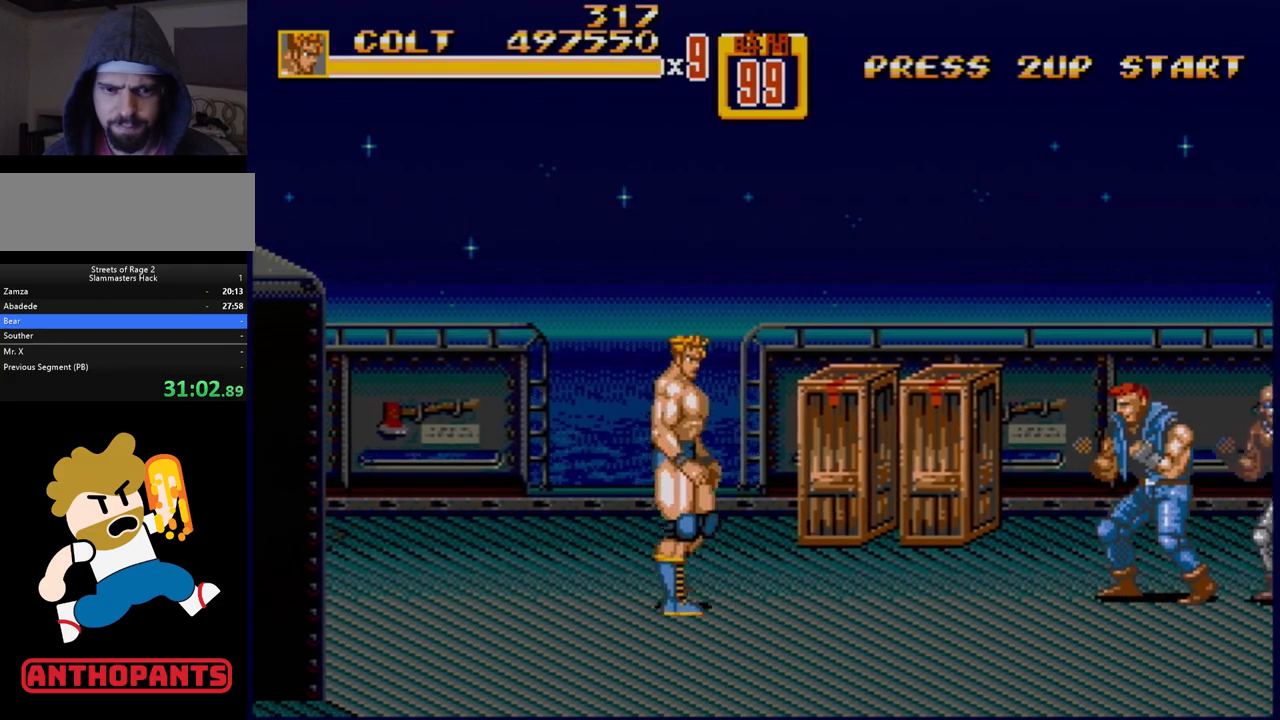
{"buttons": ["B"], "events": [[417, "B", "down"], [433, "DPAD_UP", "up"], [467, "DPAD_RIGHT", "up"]]}
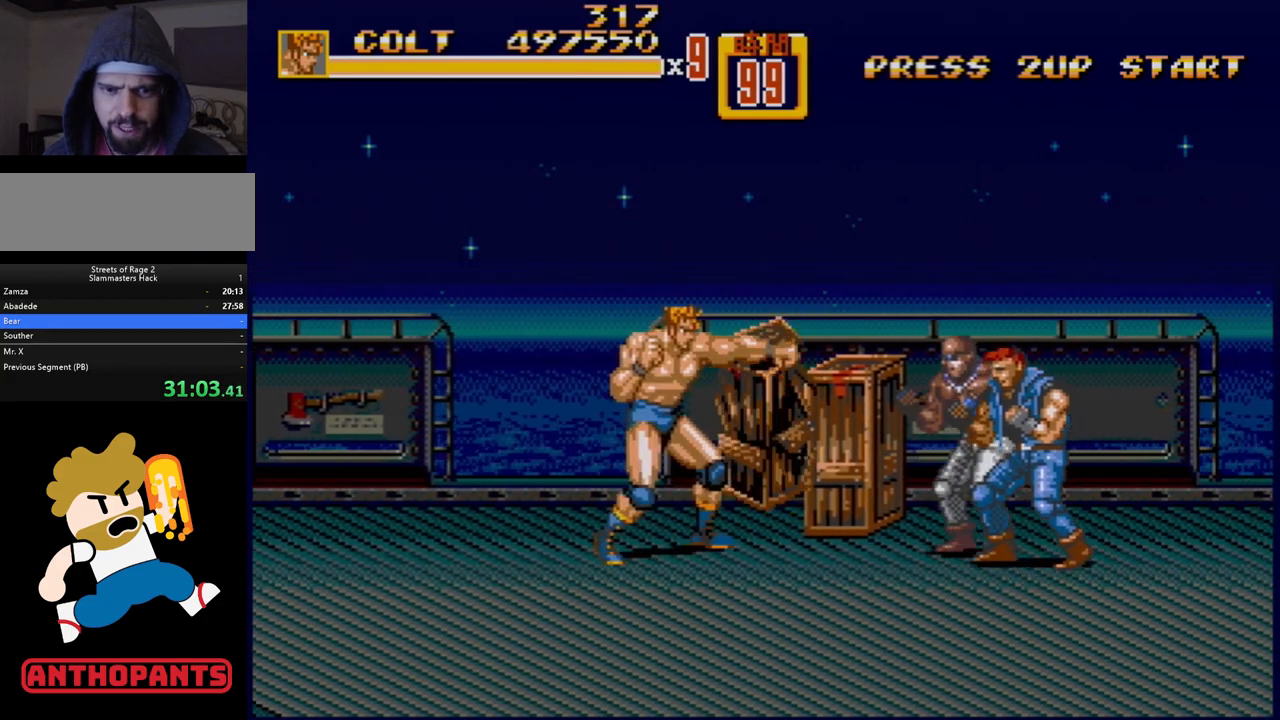
{"buttons": [], "events": [[83, "B", "up"], [267, "B", "down"], [383, "B", "up"]]}
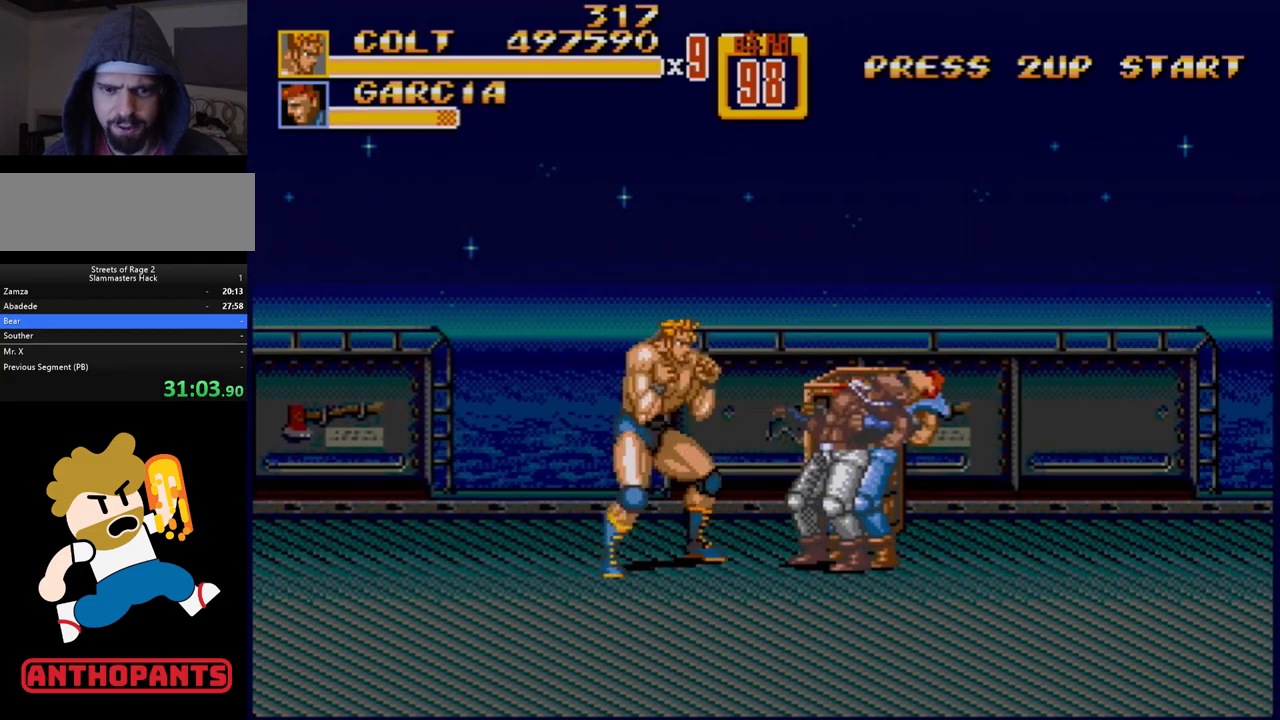
{"buttons": ["B", "DPAD_RIGHT"], "events": [[50, "B", "down"], [100, "B", "up"], [133, "B", "down"], [217, "B", "up"], [267, "B", "down"], [300, "B", "up"], [367, "DPAD_RIGHT", "down"], [400, "DPAD_RIGHT", "up"], [450, "DPAD_RIGHT", "down"], [500, "B", "down"]]}
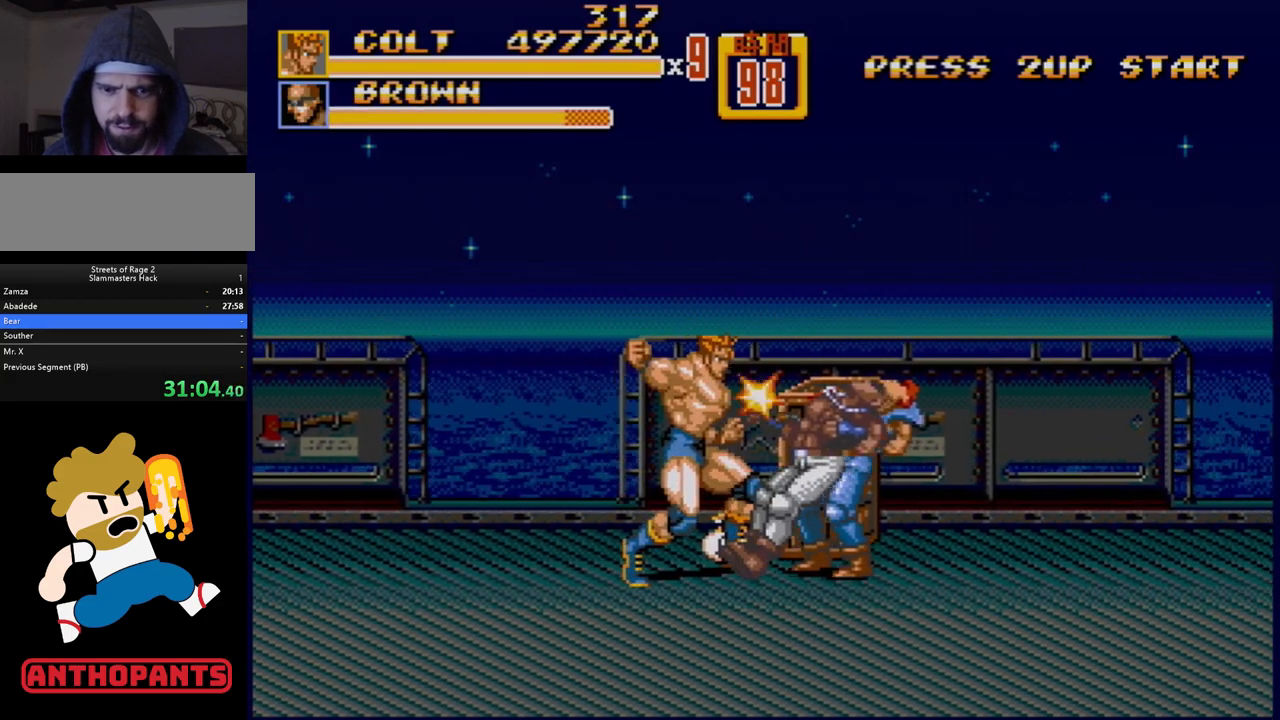
{"buttons": [], "events": [[50, "B", "up"], [83, "DPAD_RIGHT", "up"], [117, "B", "down"], [150, "B", "up"]]}
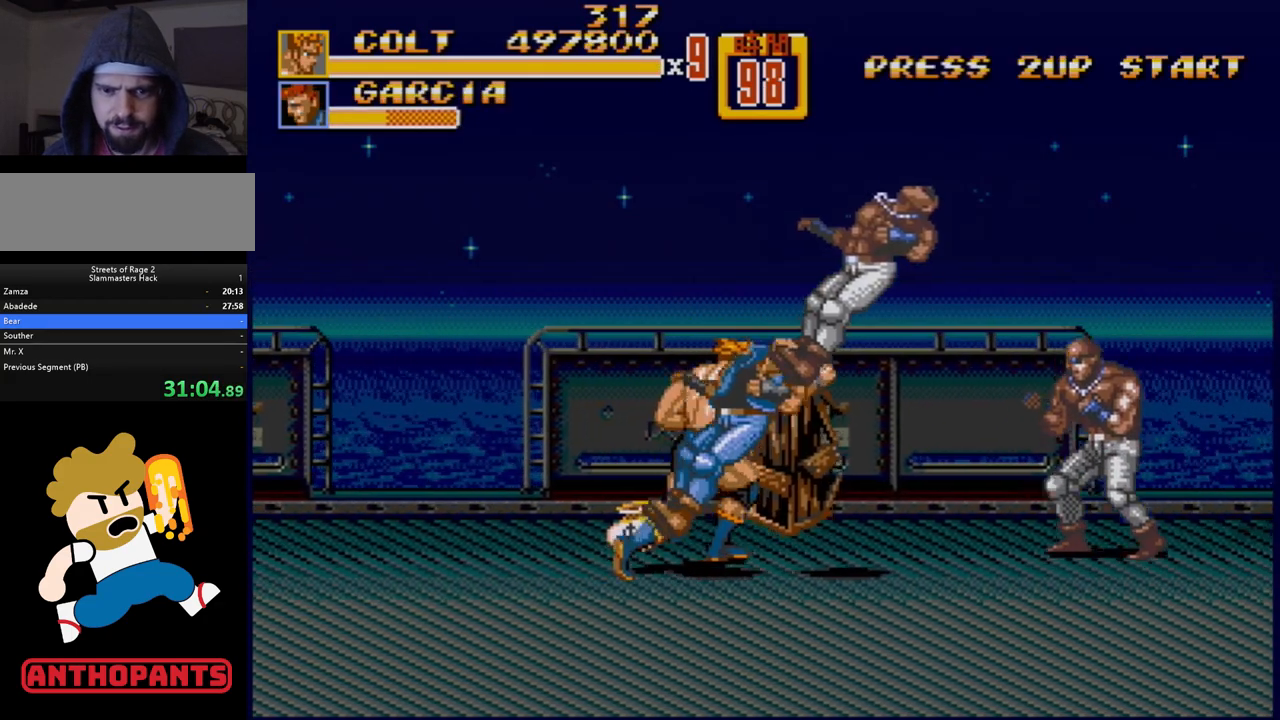
{"buttons": ["DPAD_LEFT"], "events": [[450, "DPAD_LEFT", "down"]]}
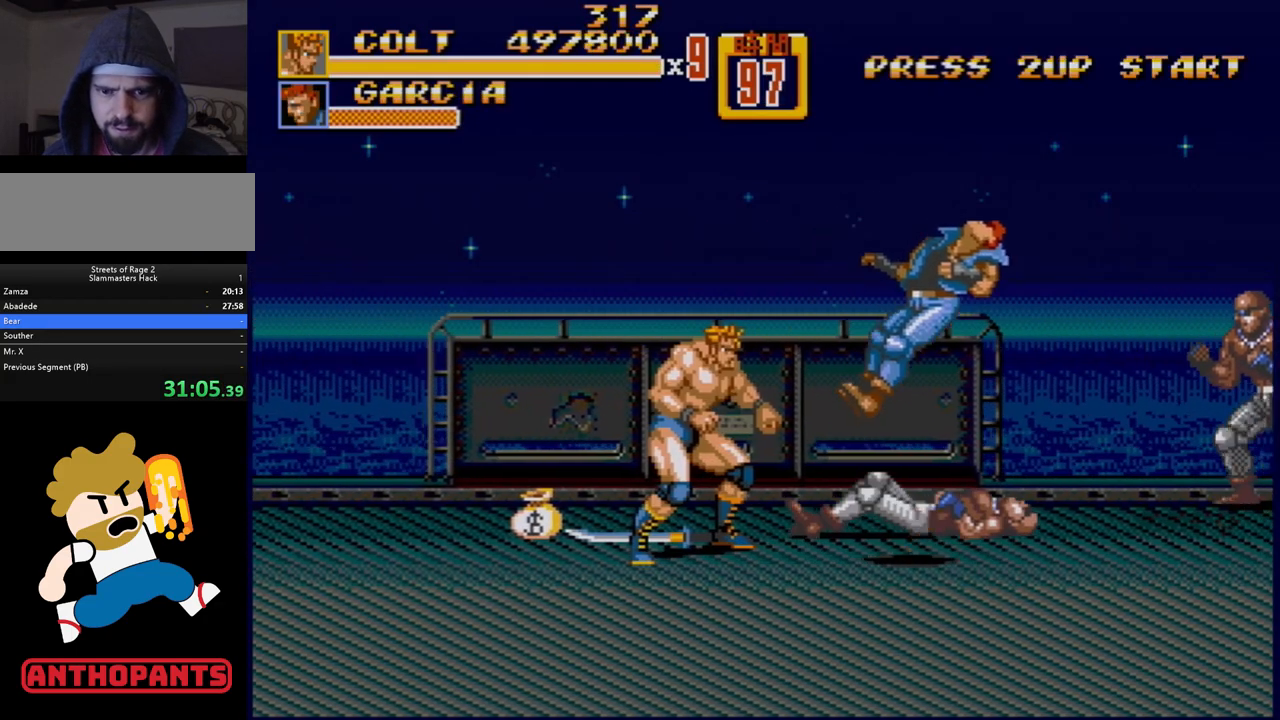
{"buttons": ["DPAD_LEFT"], "events": [[50, "DPAD_UP", "down"], [233, "B", "down"], [300, "B", "up"], [300, "DPAD_UP", "up"]]}
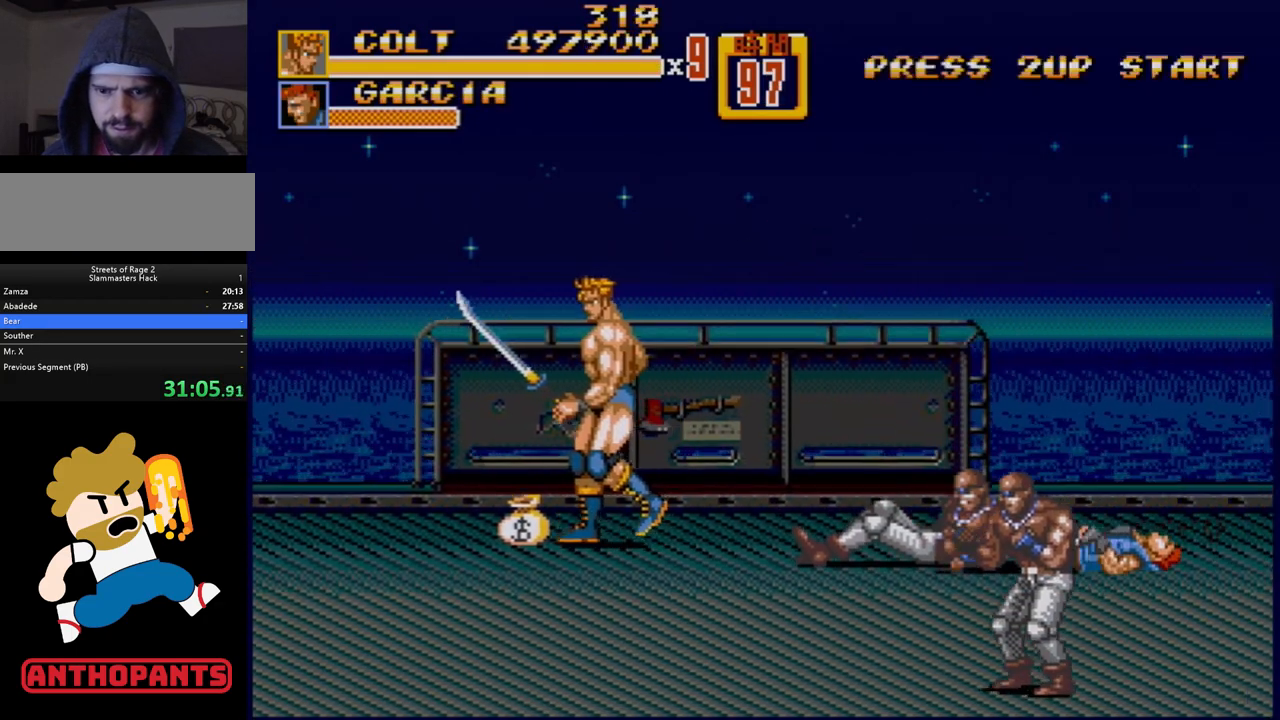
{"buttons": ["DPAD_LEFT"], "events": [[300, "B", "down"], [400, "B", "up"]]}
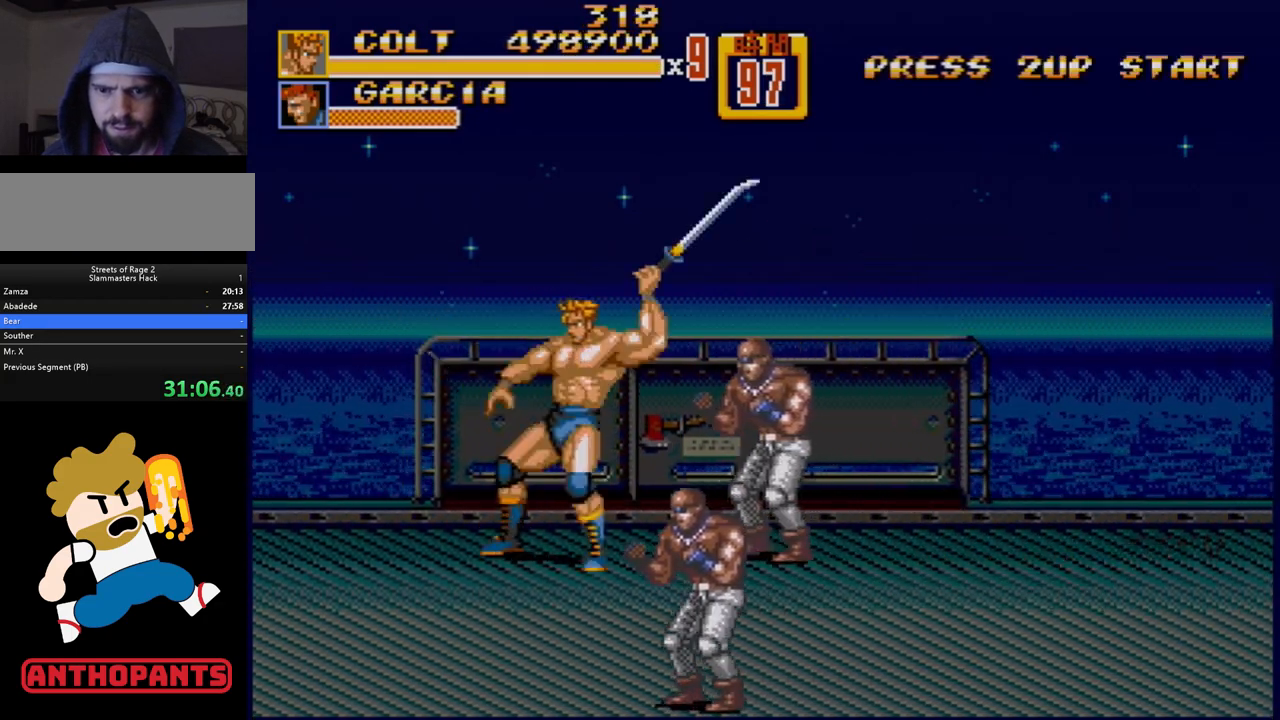
{"buttons": ["DPAD_LEFT"], "events": [[83, "B", "down"], [133, "B", "up"]]}
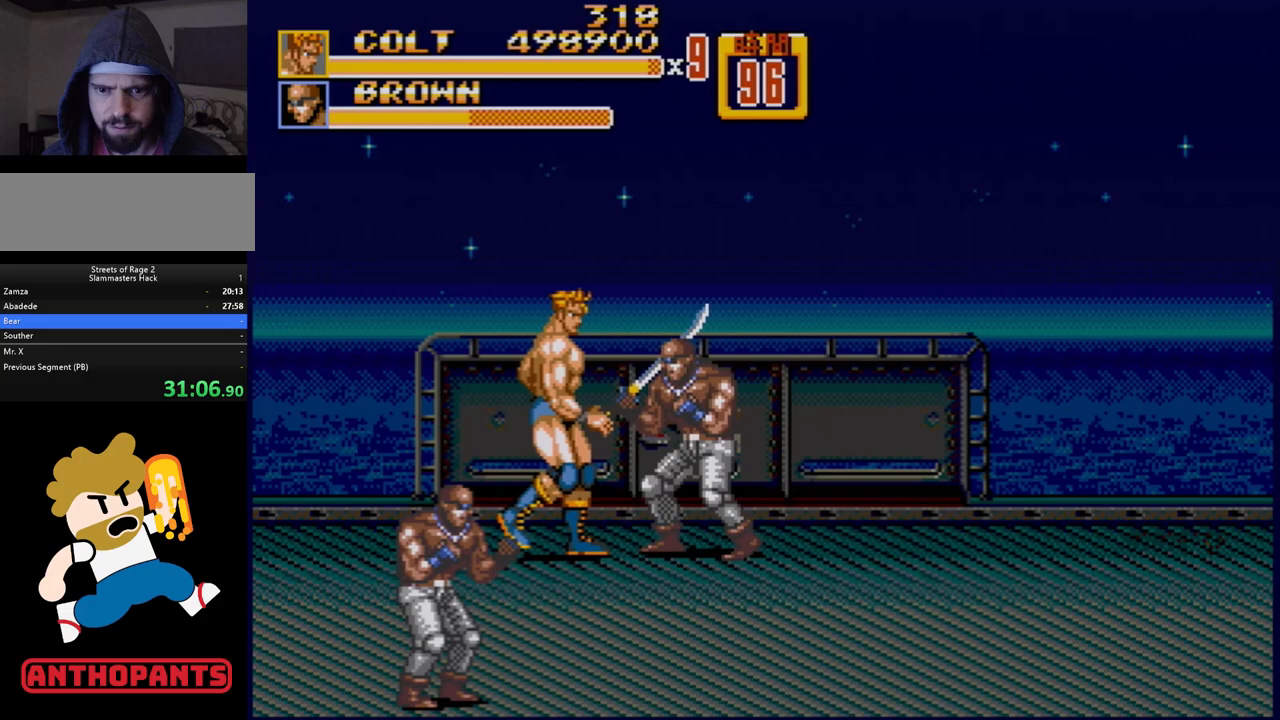
{"buttons": ["DPAD_RIGHT"], "events": [[33, "DPAD_LEFT", "up"], [50, "DPAD_RIGHT", "down"], [67, "B", "down"], [117, "B", "up"], [150, "B", "down"], [283, "B", "up"]]}
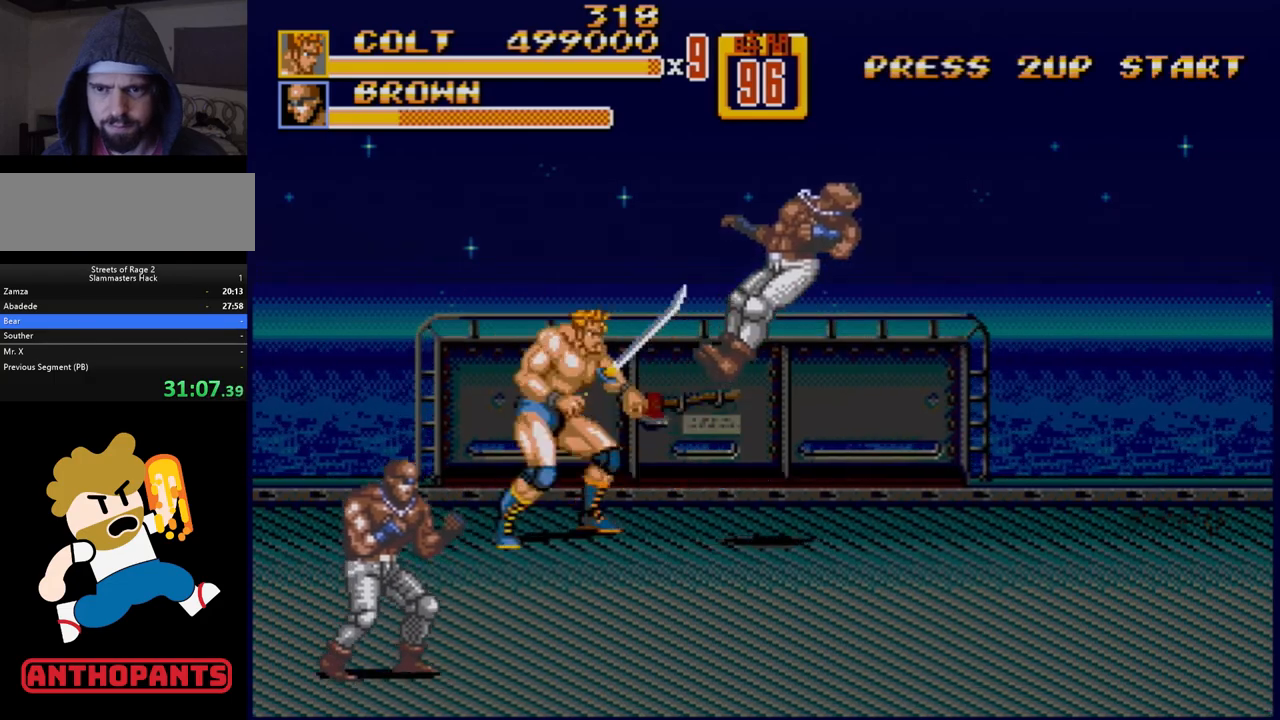
{"buttons": ["DPAD_LEFT"], "events": [[50, "DPAD_RIGHT", "up"], [67, "DPAD_LEFT", "down"], [167, "B", "down"], [250, "B", "up"], [317, "B", "down"], [350, "B", "up"]]}
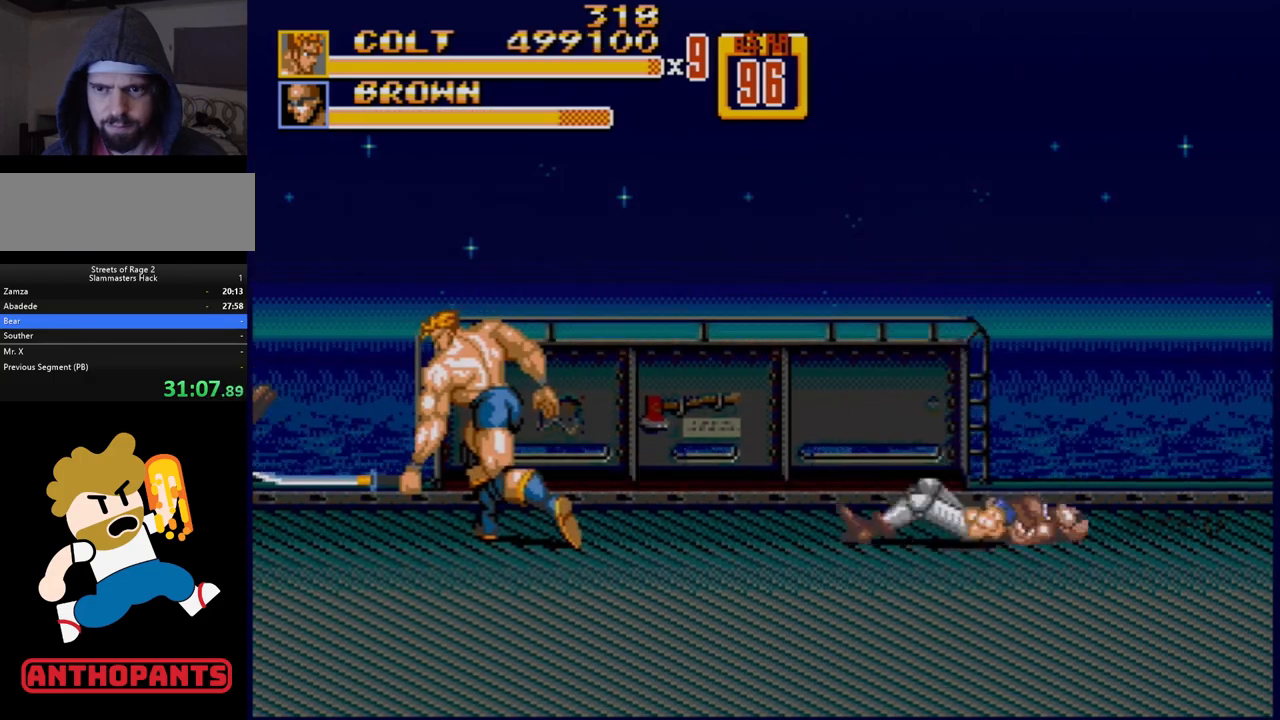
{"buttons": ["DPAD_RIGHT"], "events": [[100, "DPAD_LEFT", "up"], [167, "DPAD_RIGHT", "down"]]}
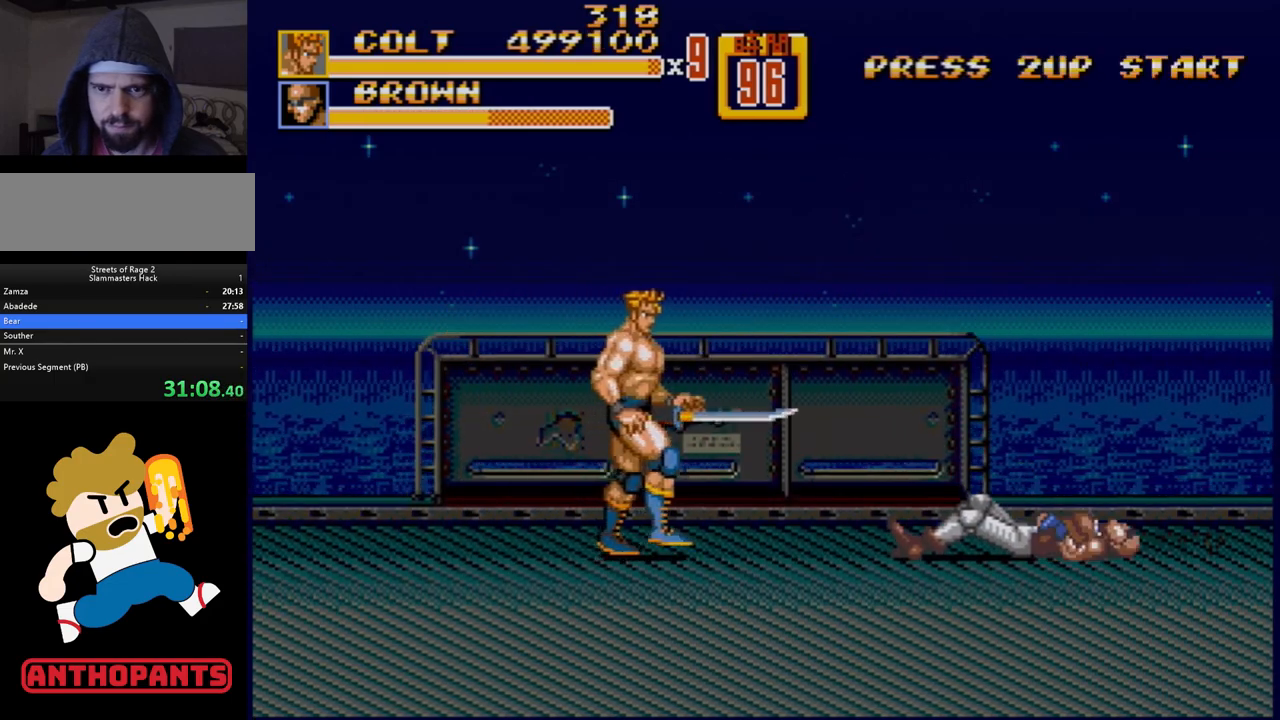
{"buttons": ["B"], "events": [[283, "B", "down"], [450, "DPAD_RIGHT", "up"]]}
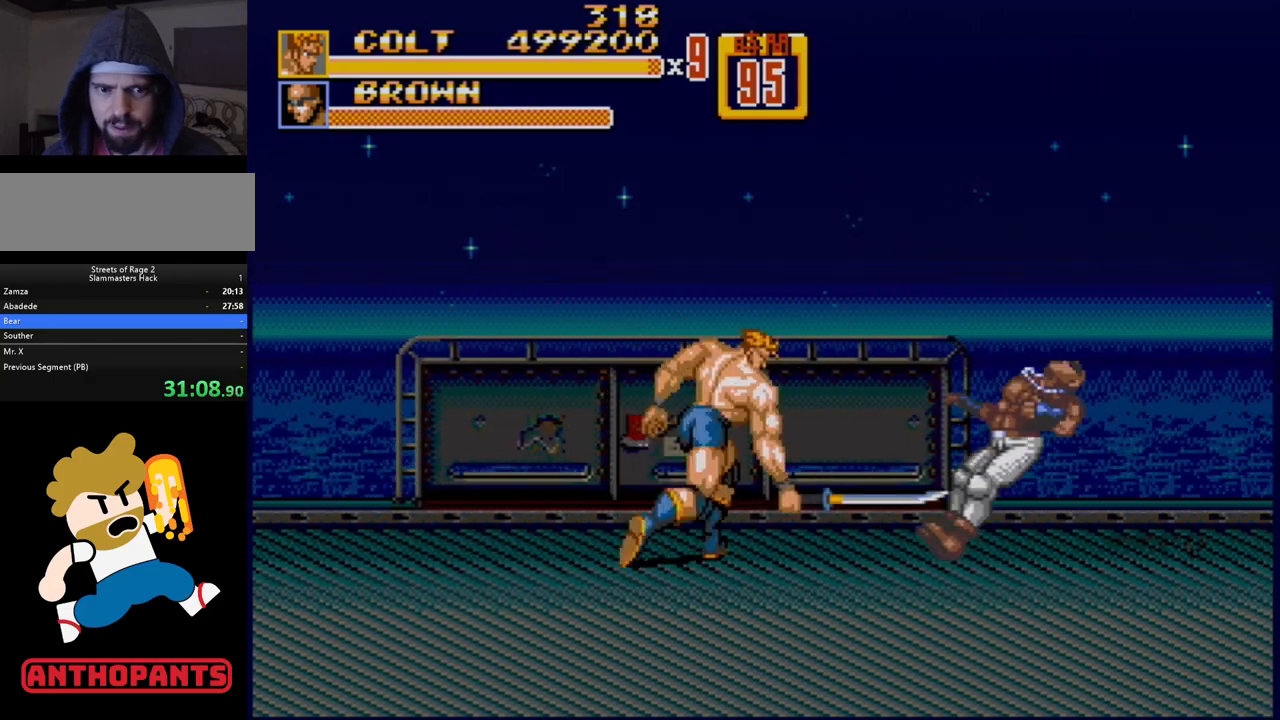
{"buttons": ["DPAD_RIGHT"], "events": [[17, "B", "up"], [250, "DPAD_RIGHT", "down"], [317, "DPAD_RIGHT", "up"], [367, "DPAD_RIGHT", "down"]]}
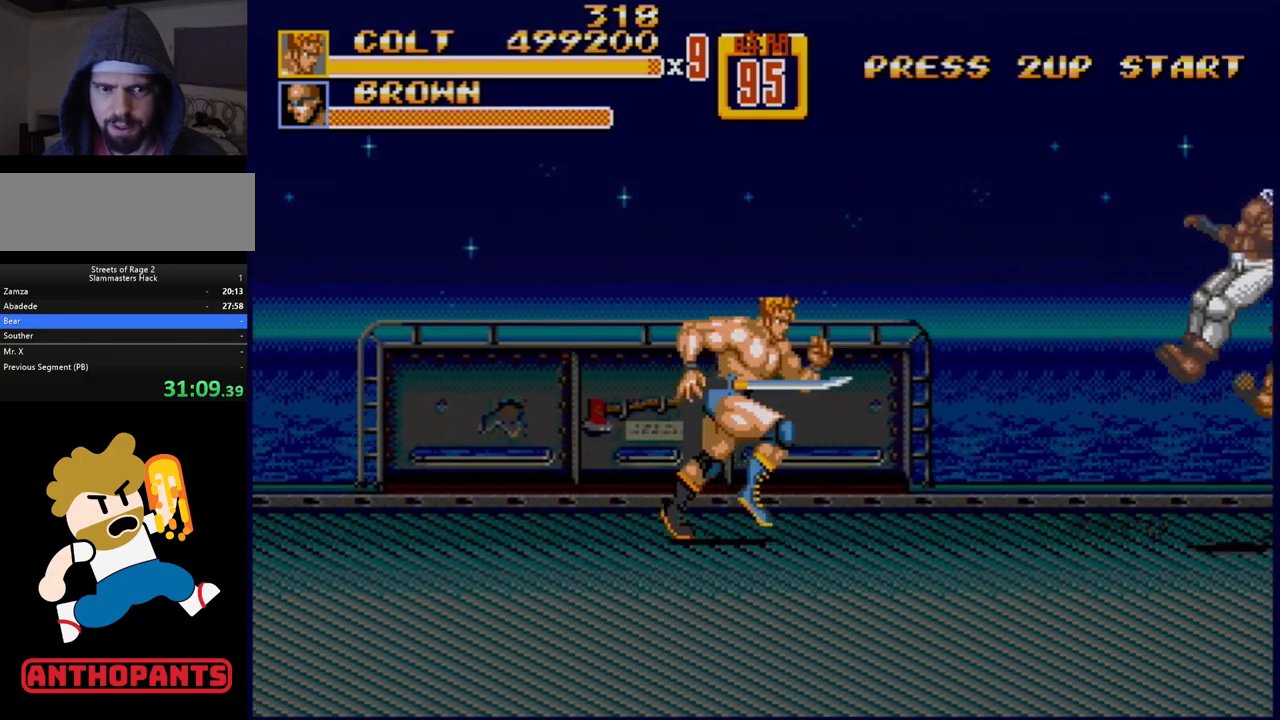
{"buttons": [], "events": [[317, "DPAD_RIGHT", "up"], [367, "B", "down"], [450, "B", "up"]]}
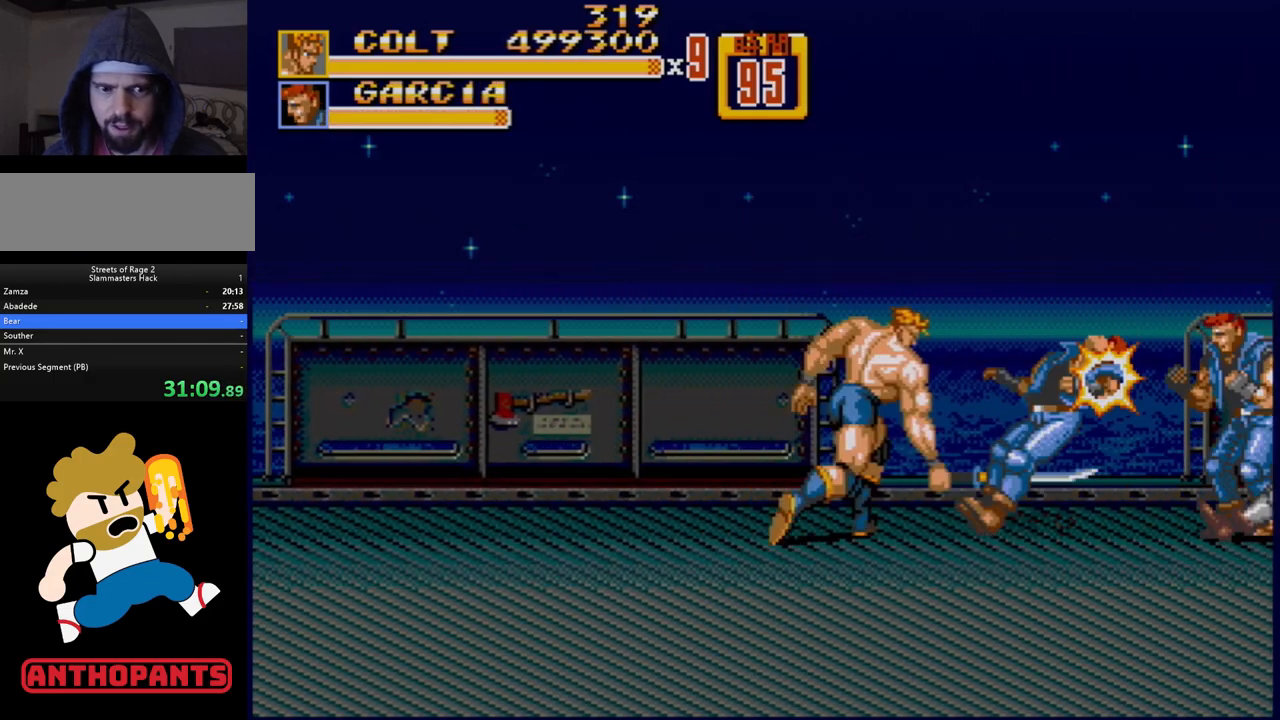
{"buttons": ["DPAD_RIGHT"], "events": [[33, "B", "down"], [67, "B", "up"], [283, "DPAD_RIGHT", "down"], [383, "B", "down"], [417, "B", "up"]]}
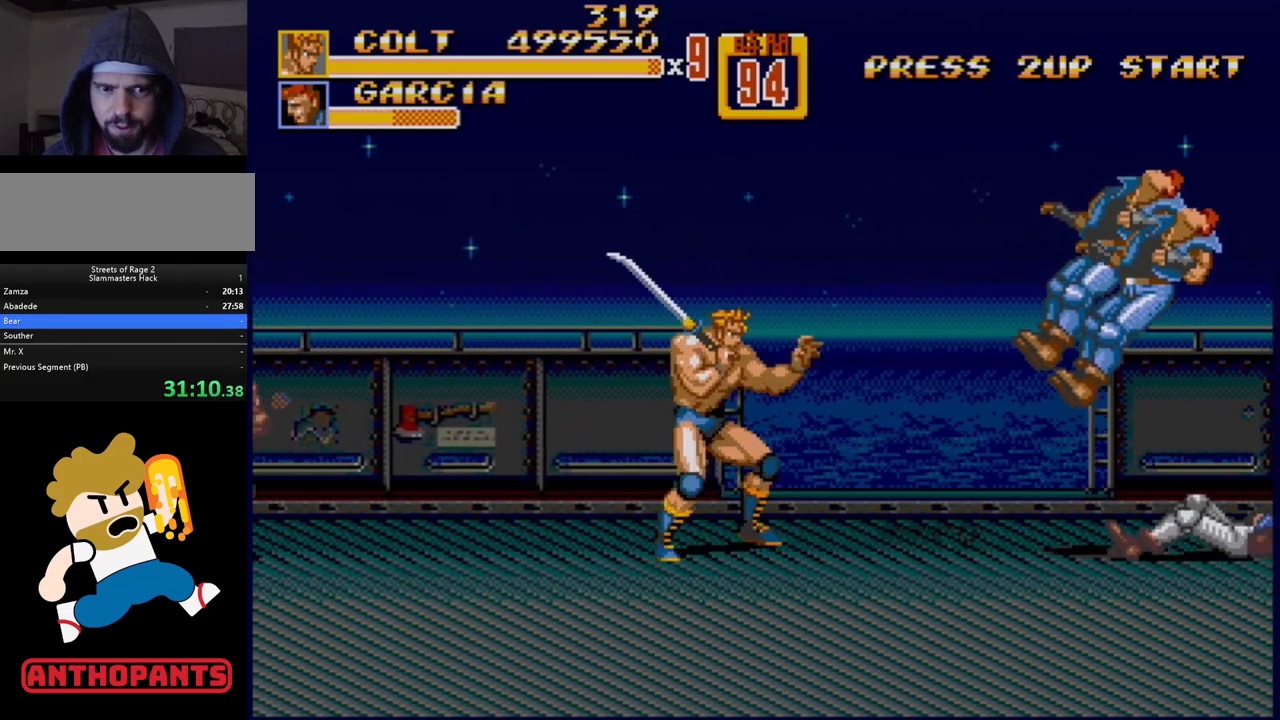
{"buttons": ["B", "DPAD_LEFT"], "events": [[400, "DPAD_RIGHT", "up"], [433, "DPAD_LEFT", "down"], [483, "B", "down"]]}
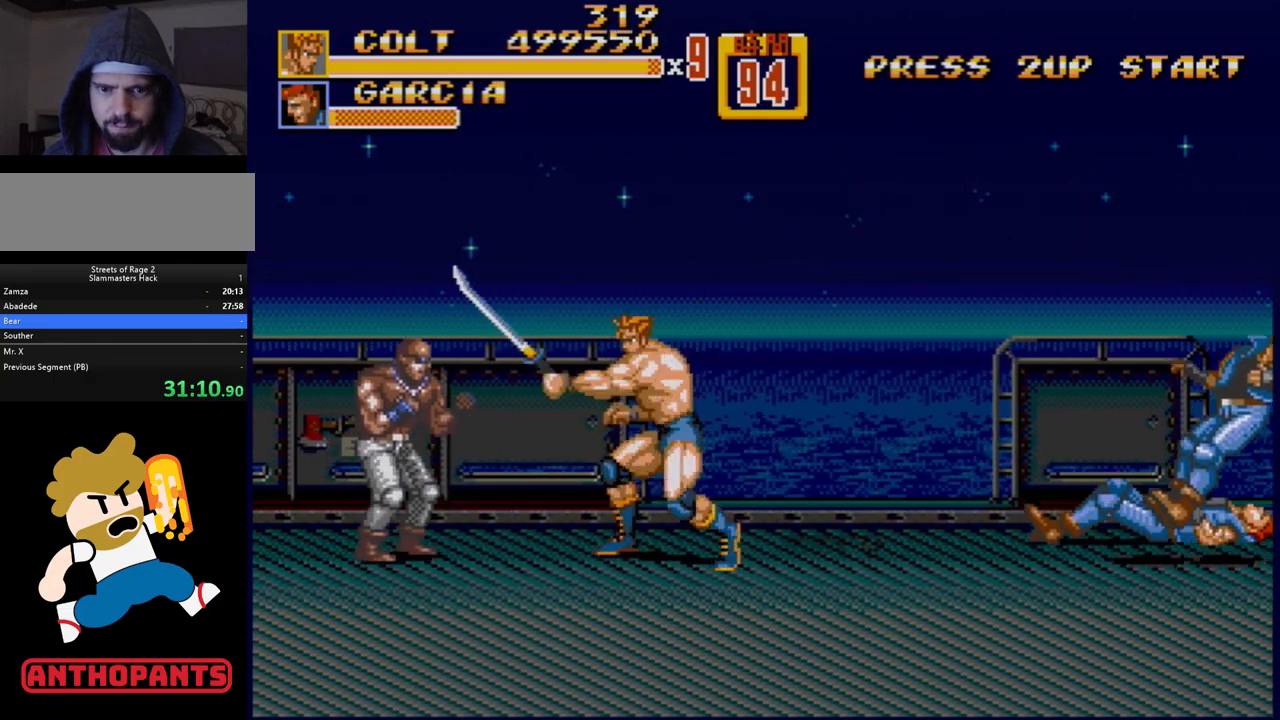
{"buttons": ["DPAD_RIGHT"], "events": [[67, "B", "up"], [83, "DPAD_LEFT", "up"], [400, "DPAD_RIGHT", "down"]]}
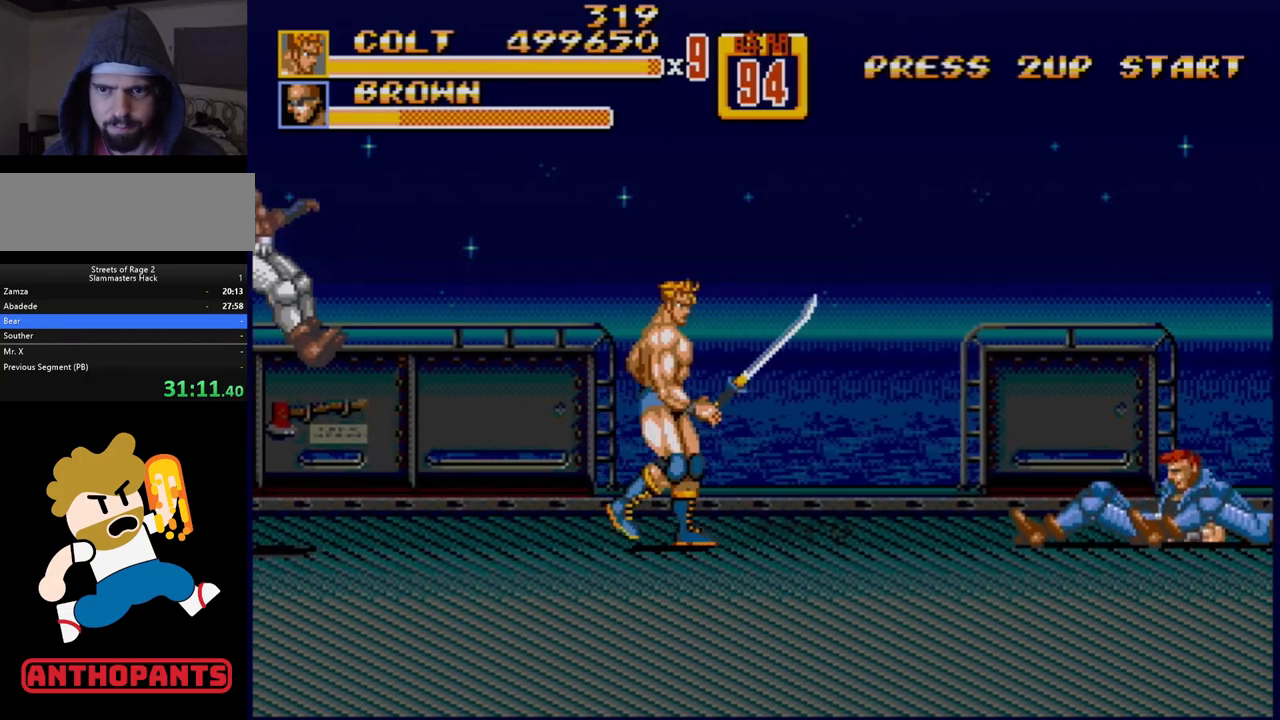
{"buttons": ["DPAD_RIGHT"], "events": []}
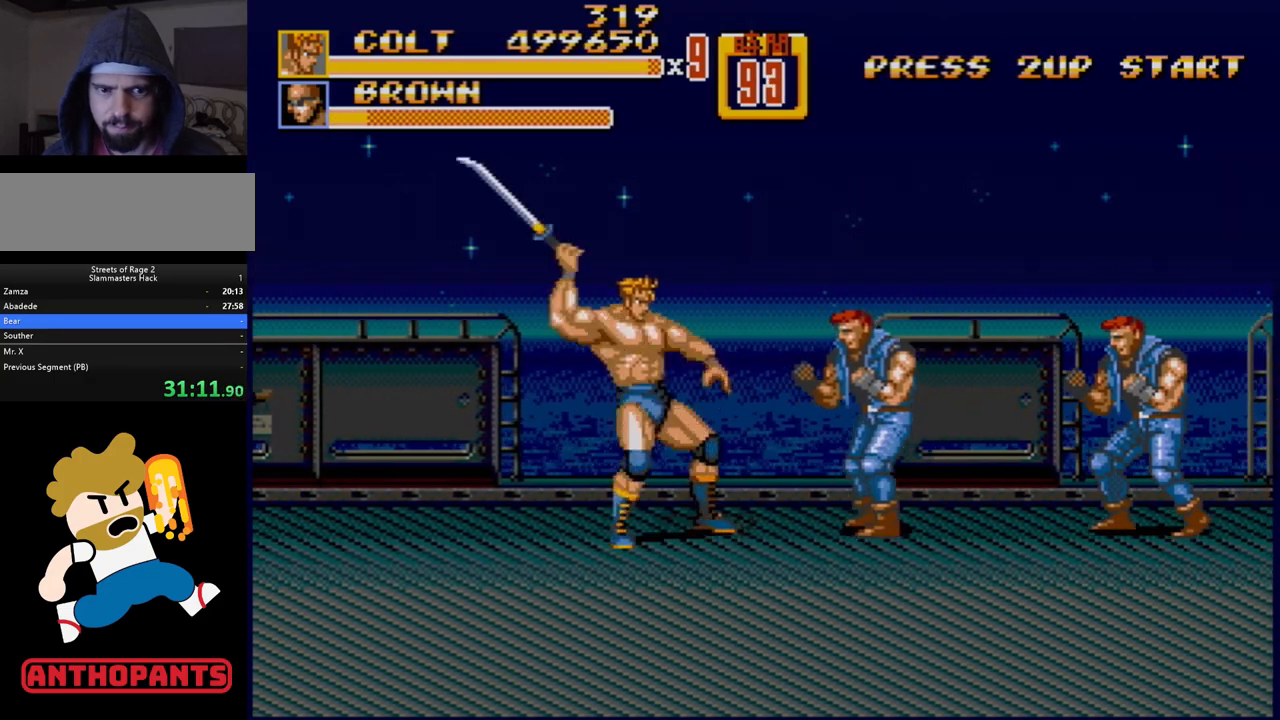
{"buttons": ["DPAD_RIGHT"], "events": [[17, "B", "down"], [83, "B", "up"]]}